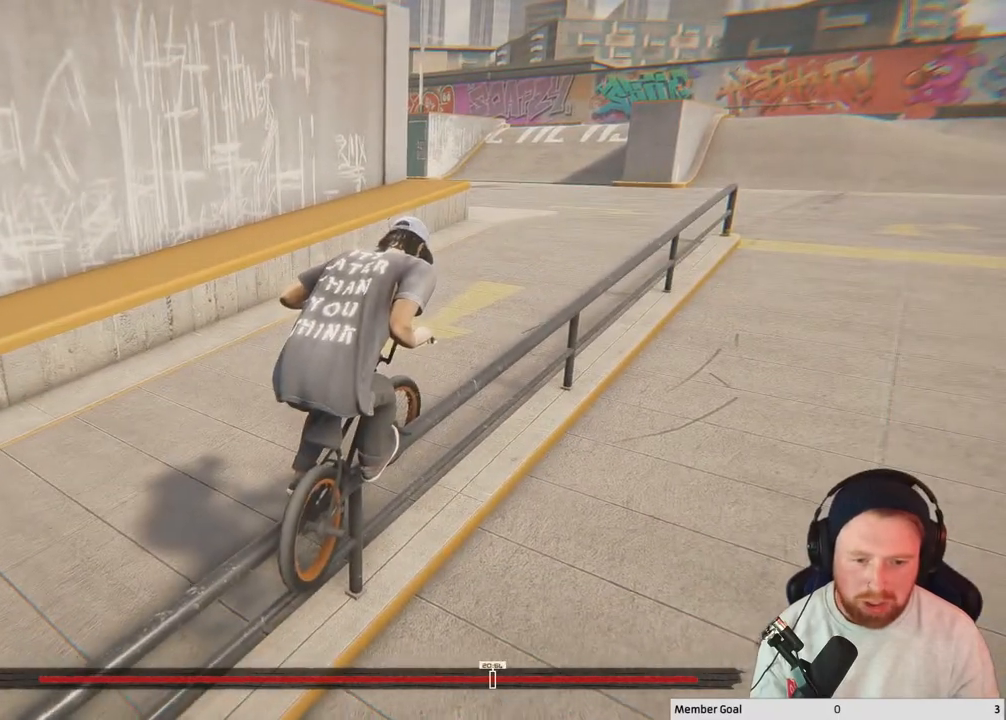
Gameplay with a controller (Xbox layout); each line is a JSON object with the inputs held at the frame after it. "events" lists button and stick changes between this image and that frame as [ms after this image, input, new state], when the widget could be followed in between.
{"buttons": [], "left_stick": "center", "right_stick": "left", "events": [[83, "right_stick", "left"], [183, "left_stick", "center"]]}
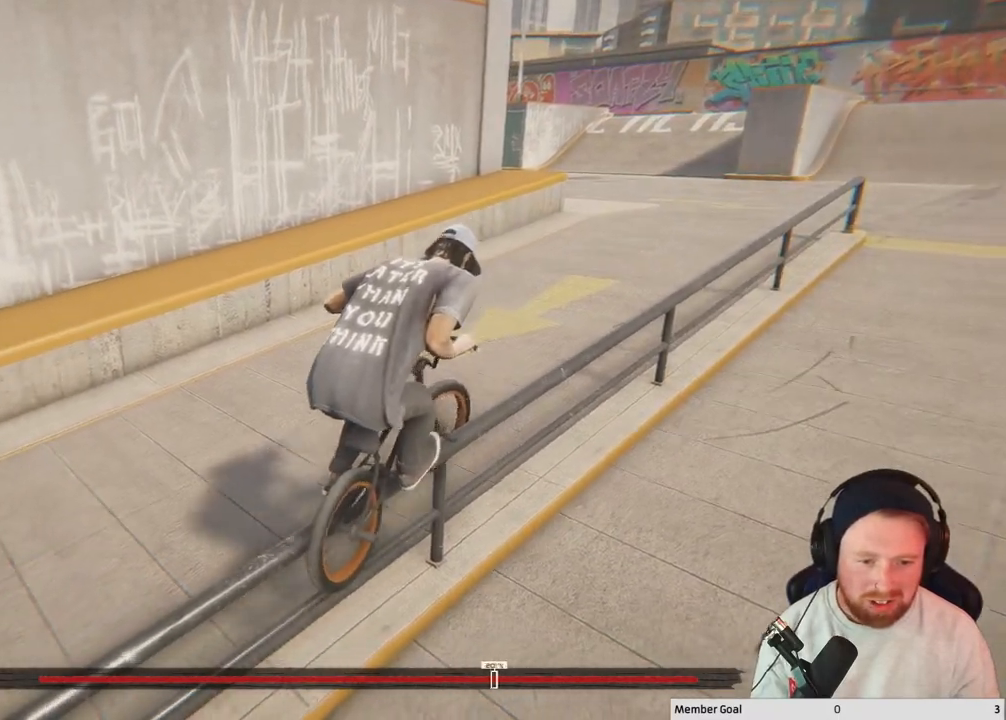
{"buttons": [], "left_stick": "center", "right_stick": "left", "events": []}
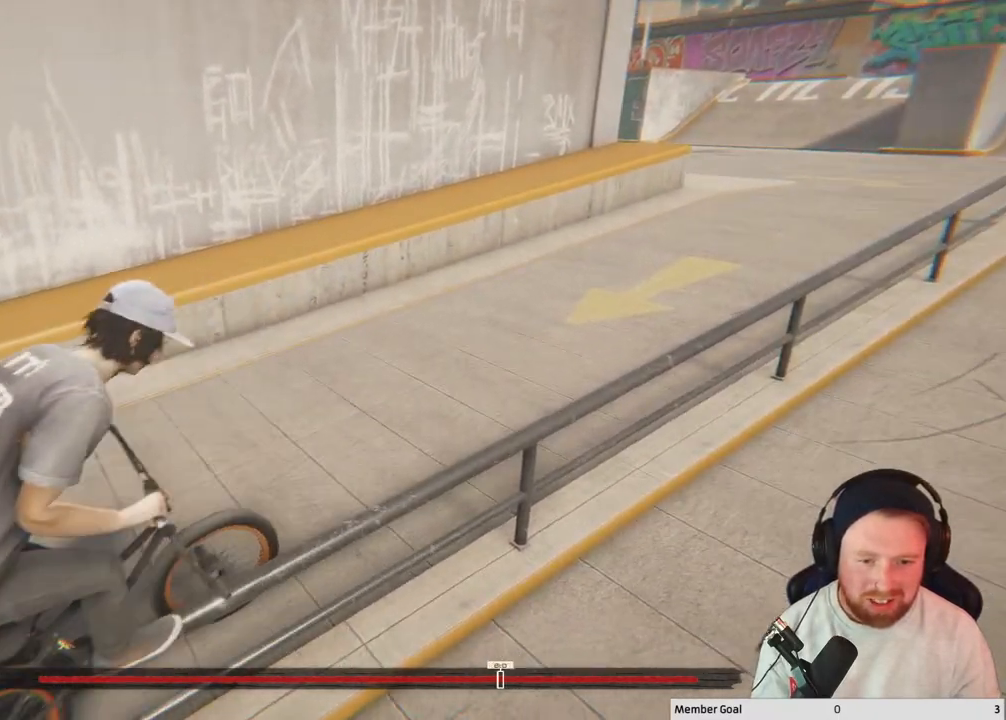
{"buttons": [], "left_stick": "center", "right_stick": "left", "events": []}
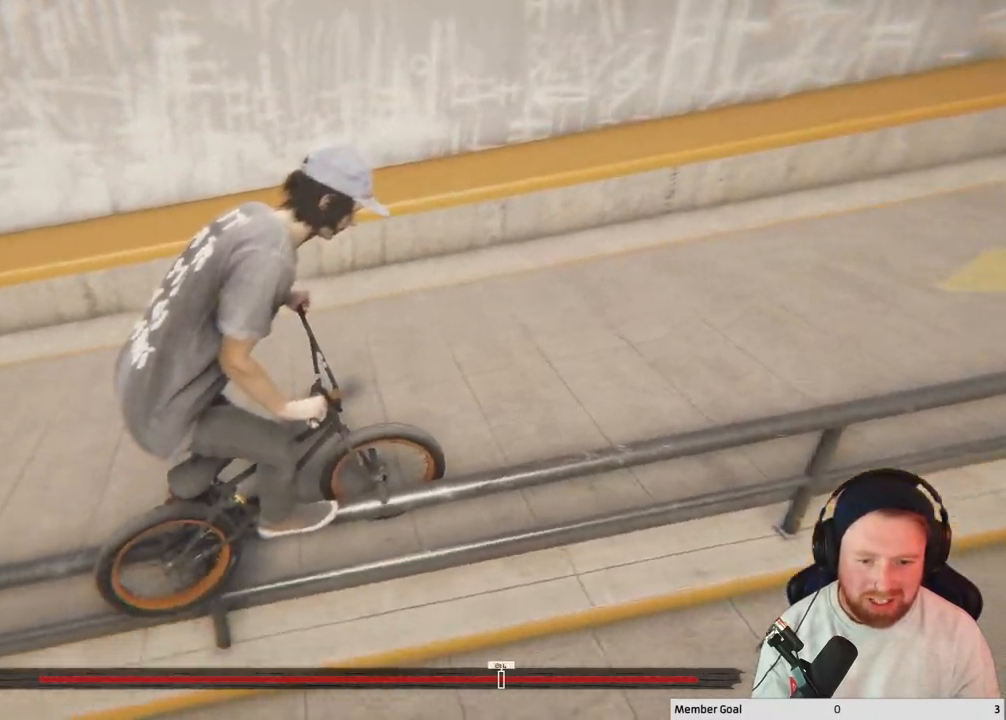
{"buttons": ["R2"], "left_stick": "center", "right_stick": "left", "events": [[450, "R2", "down"]]}
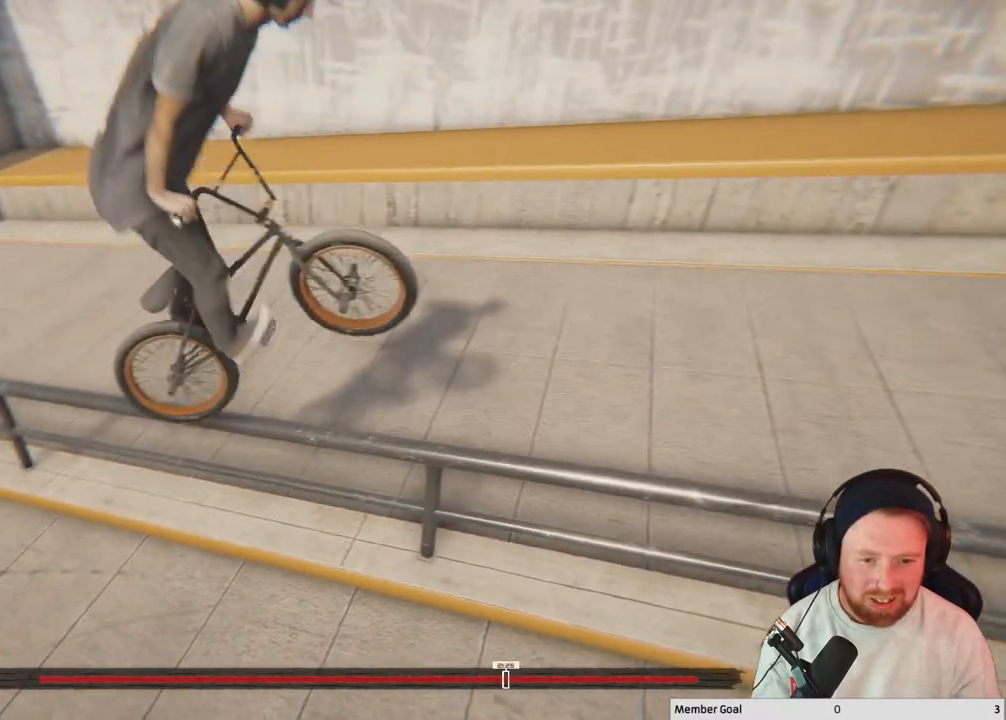
{"buttons": [], "left_stick": "center", "right_stick": "left"}
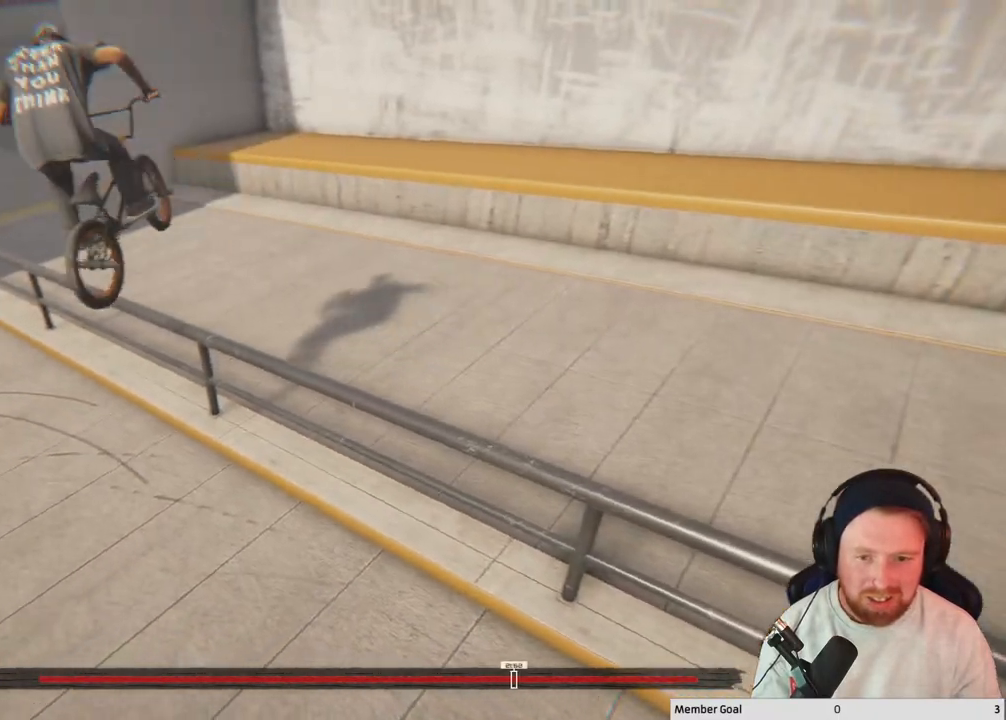
{"buttons": [], "left_stick": "center", "right_stick": "left", "events": []}
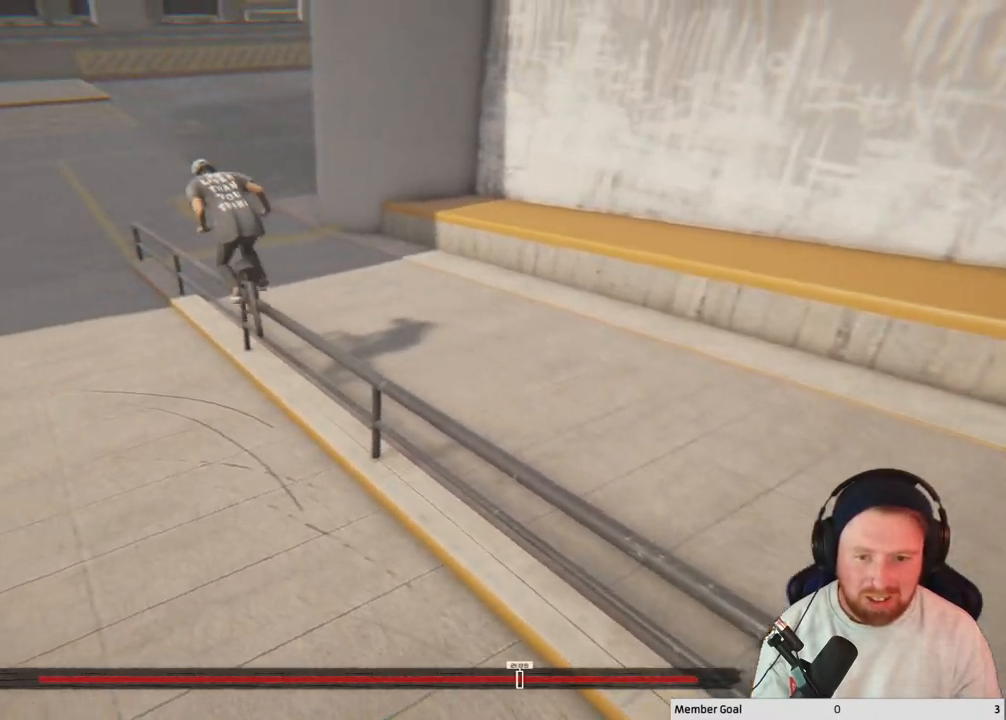
{"buttons": [], "left_stick": "up-left", "right_stick": "center", "events": [[217, "right_stick", "center"], [317, "left_stick", "up-left"]]}
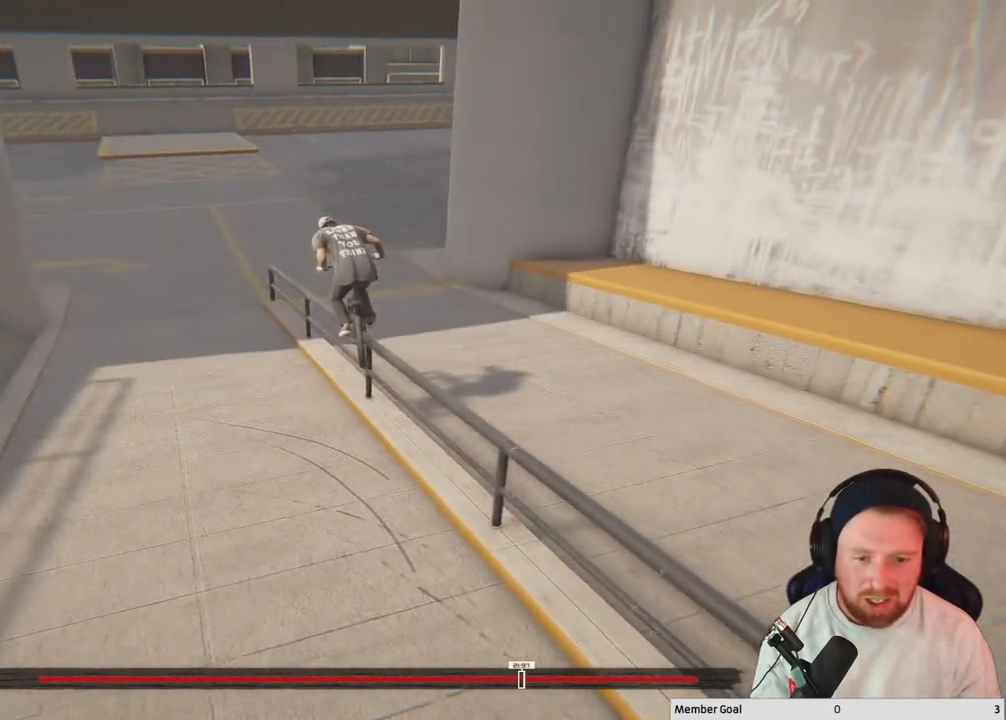
{"buttons": [], "left_stick": "up-left", "right_stick": "right", "events": [[483, "right_stick", "right"]]}
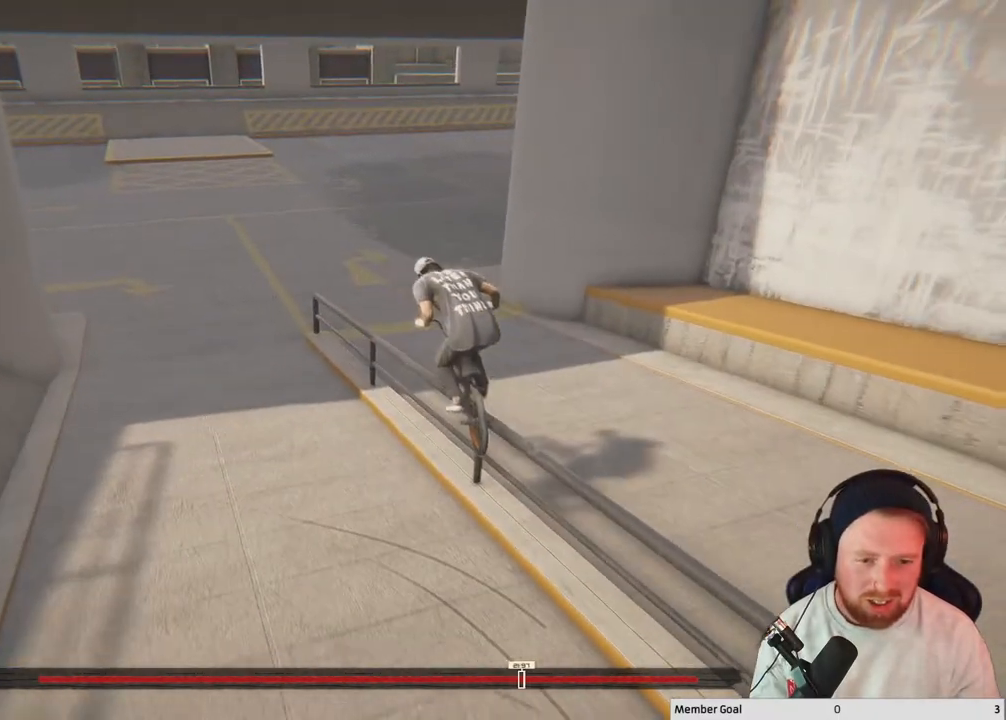
{"buttons": [], "left_stick": "center", "right_stick": "right", "events": [[367, "left_stick", "center"]]}
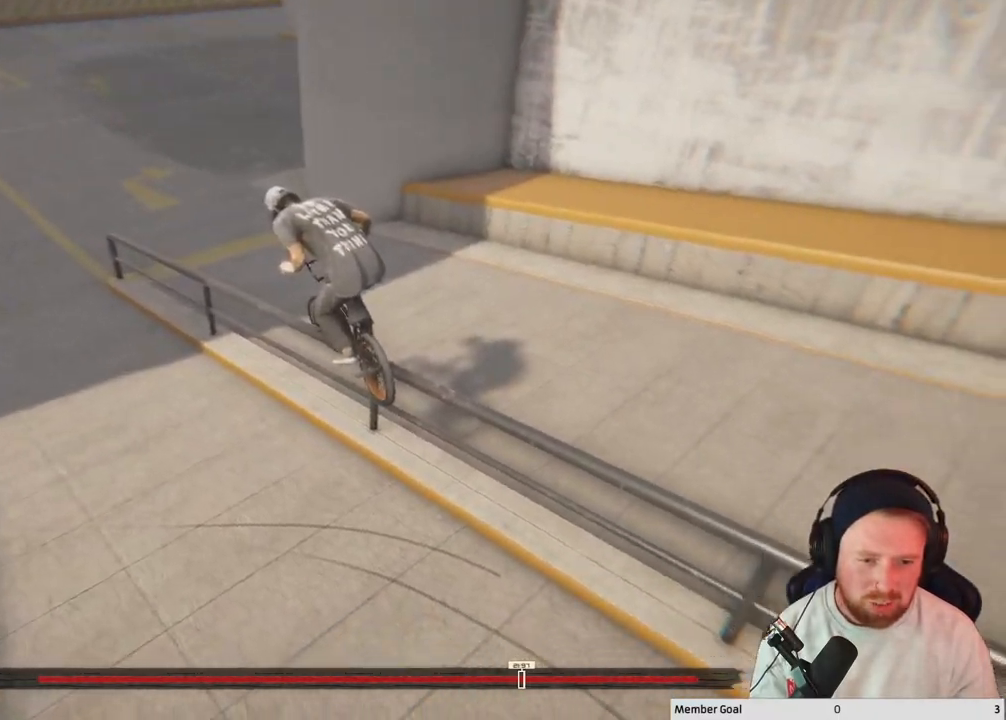
{"buttons": ["R2"], "left_stick": "left", "right_stick": "center", "events": [[67, "left_stick", "left"], [67, "right_stick", "center"], [417, "R2", "down"]]}
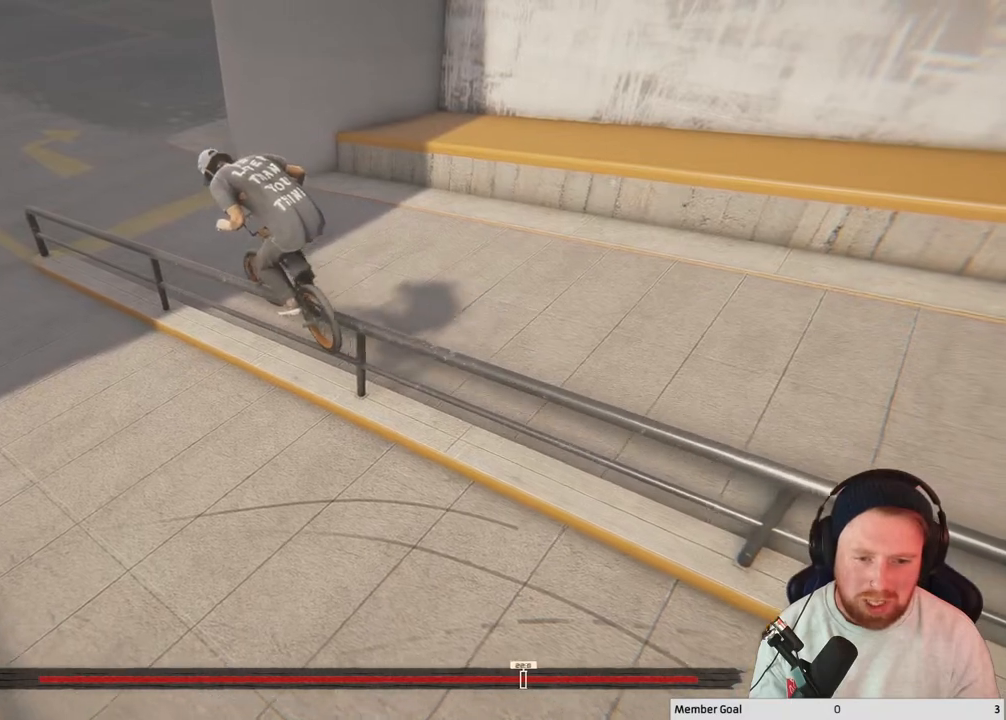
{"buttons": ["R2"], "left_stick": "left", "right_stick": "center", "events": [[33, "left_stick", "center"], [283, "left_stick", "left"]]}
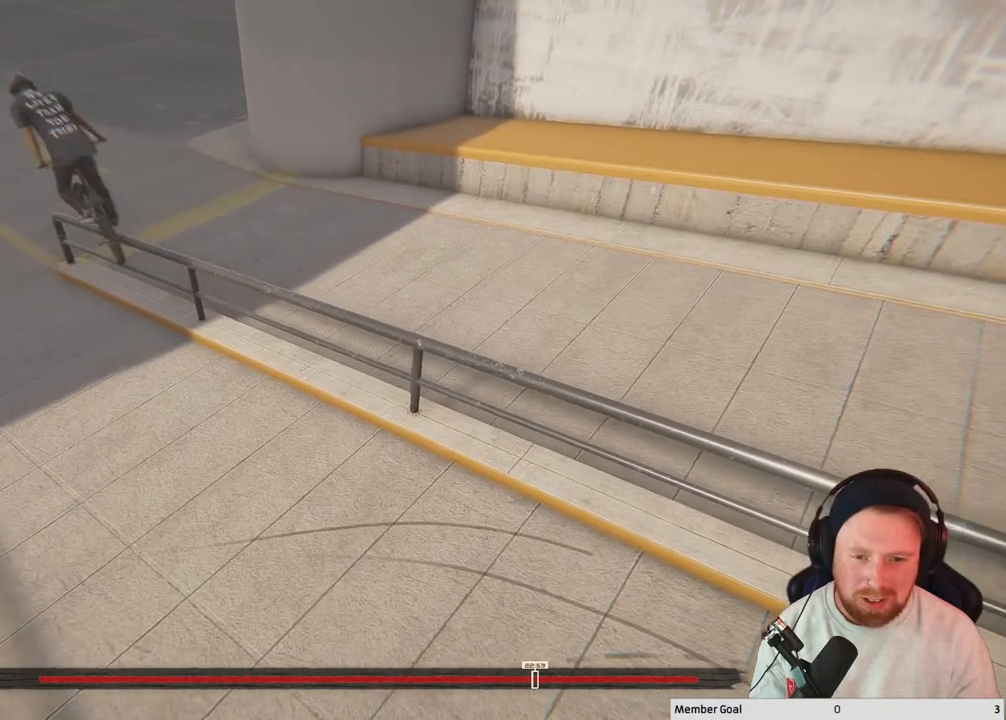
{"buttons": [], "left_stick": "center", "right_stick": "left", "events": [[50, "left_stick", "center"], [250, "R2", "up"], [250, "right_stick", "left"]]}
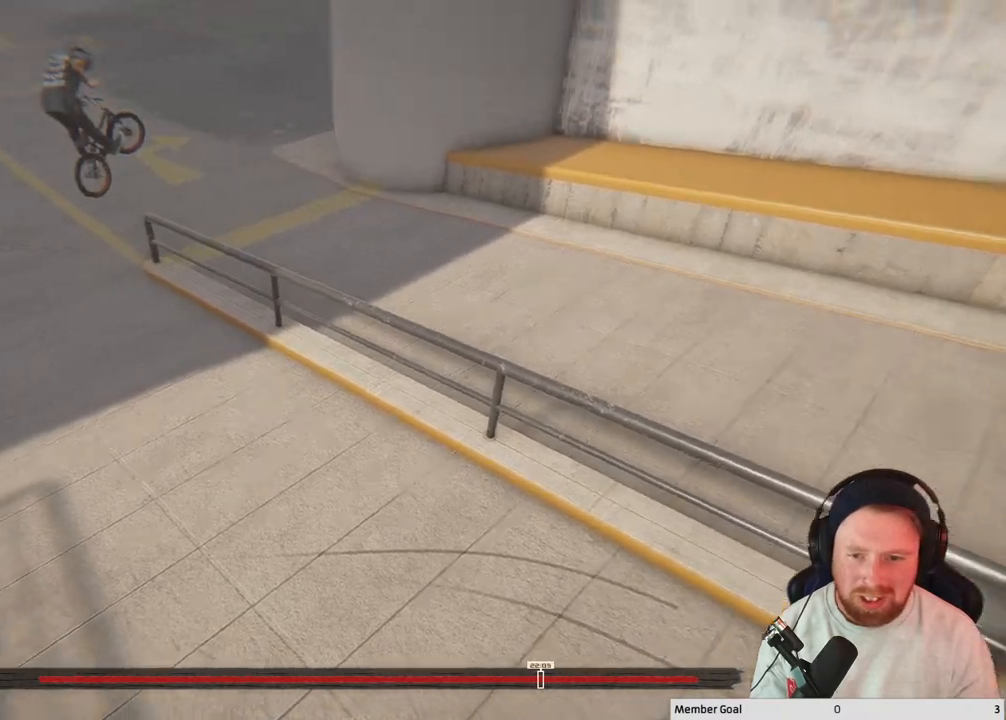
{"buttons": [], "left_stick": "center", "right_stick": "center", "events": [[500, "right_stick", "center"]]}
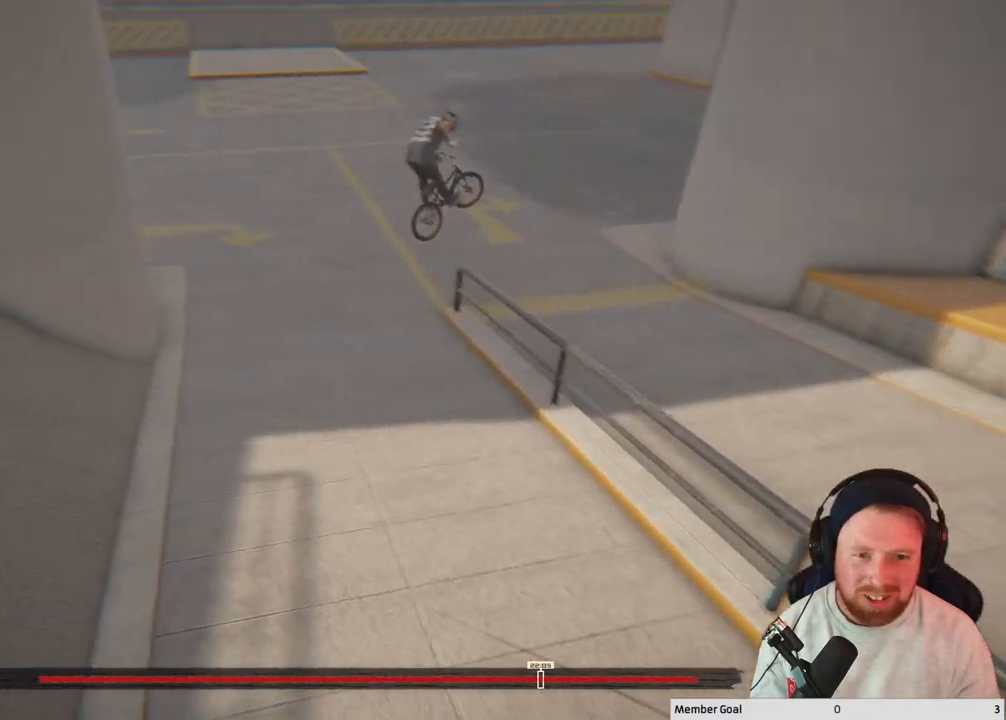
{"buttons": [], "left_stick": "up-right", "right_stick": "center", "events": [[67, "left_stick", "up"], [133, "left_stick", "up-right"]]}
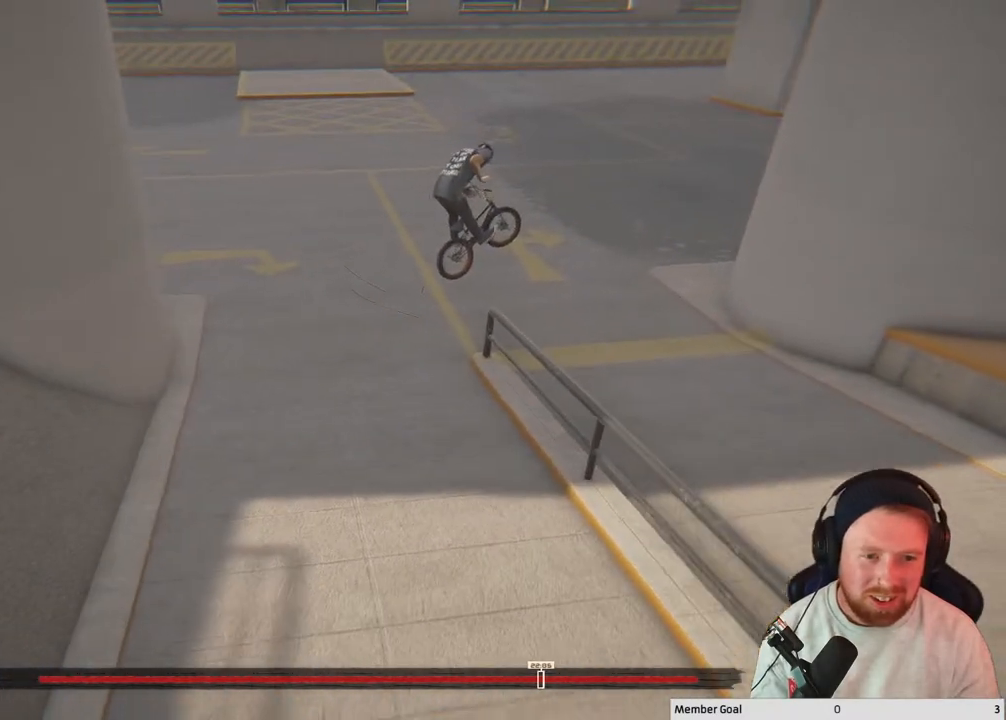
{"buttons": ["R2"], "left_stick": "up-right", "right_stick": "center", "events": [[467, "R2", "down"]]}
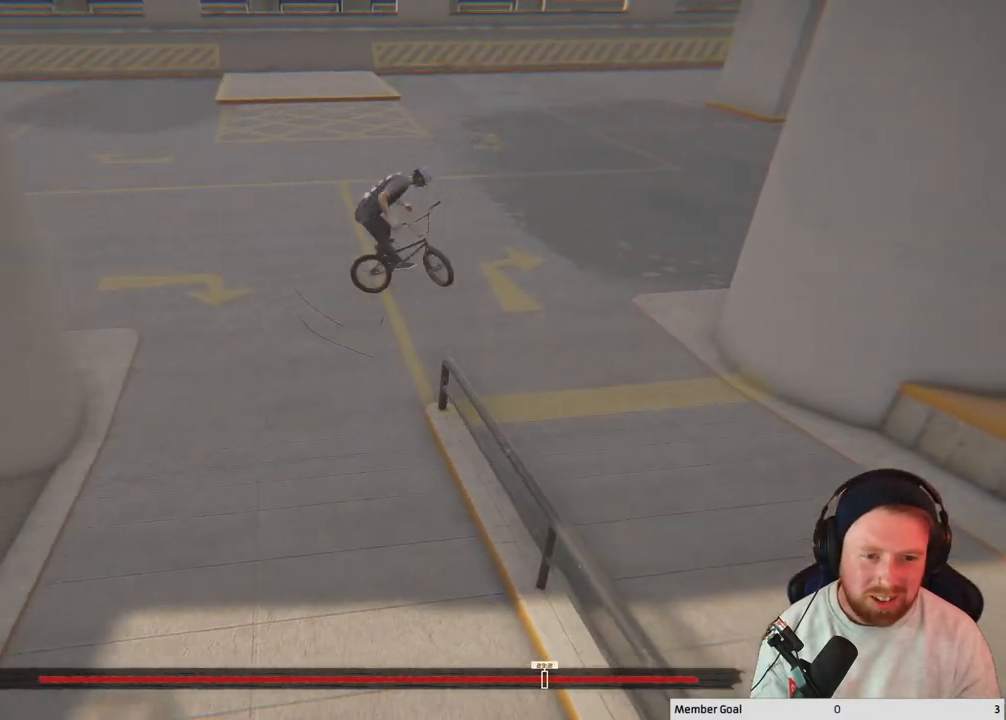
{"buttons": ["R2"], "left_stick": "up-right", "right_stick": "center", "events": []}
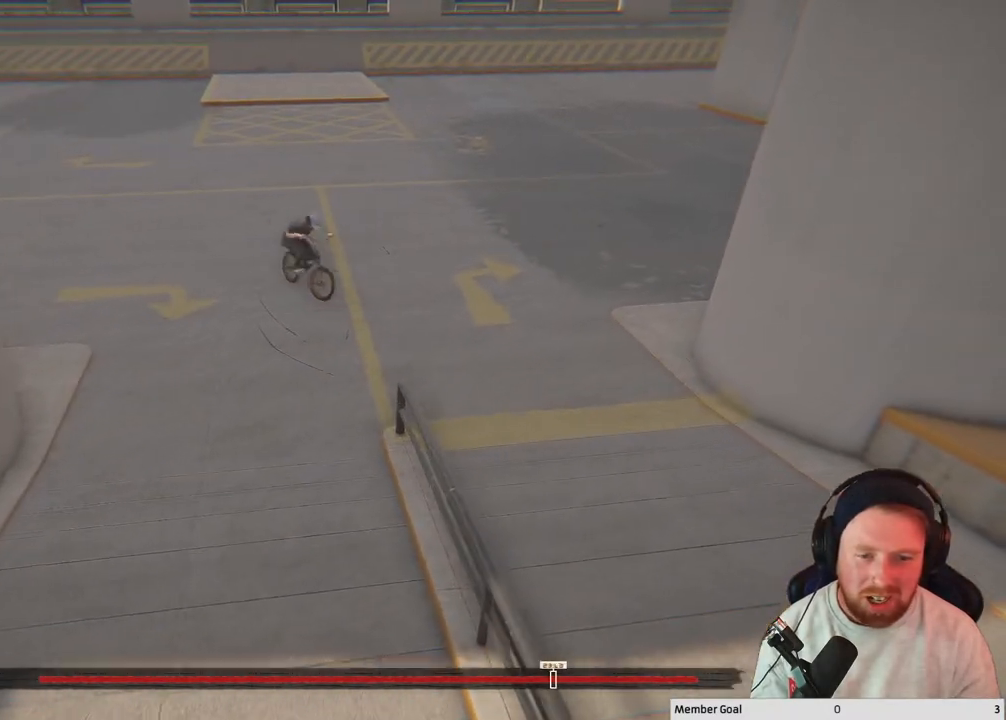
{"buttons": ["R2"], "left_stick": "up-right", "right_stick": "center", "events": []}
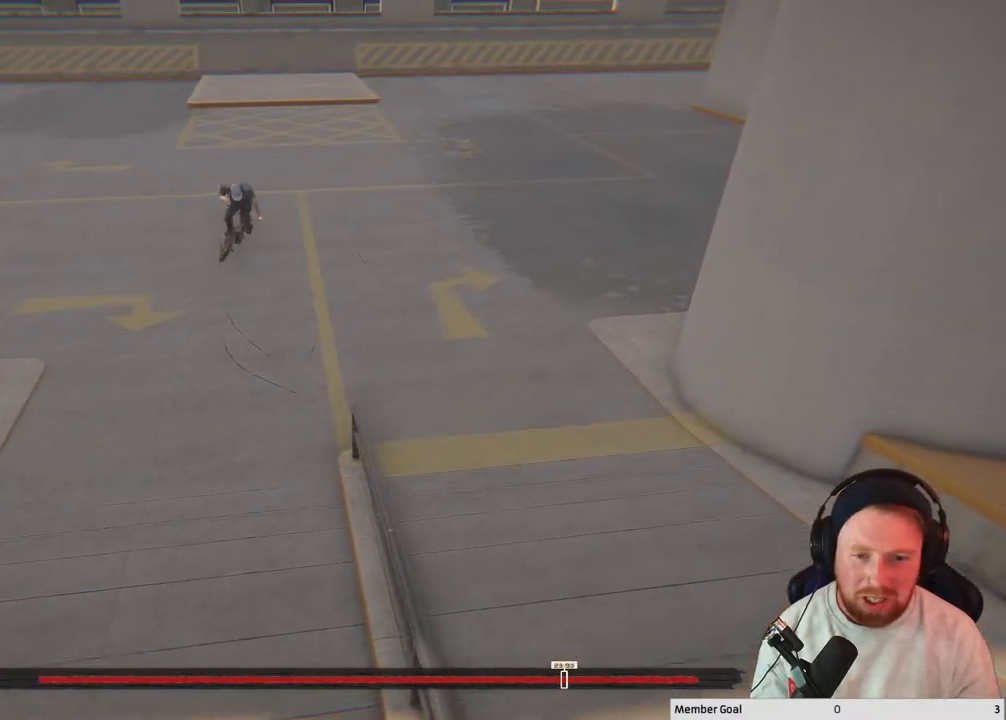
{"buttons": ["R2"], "left_stick": "up-right", "right_stick": "center", "events": []}
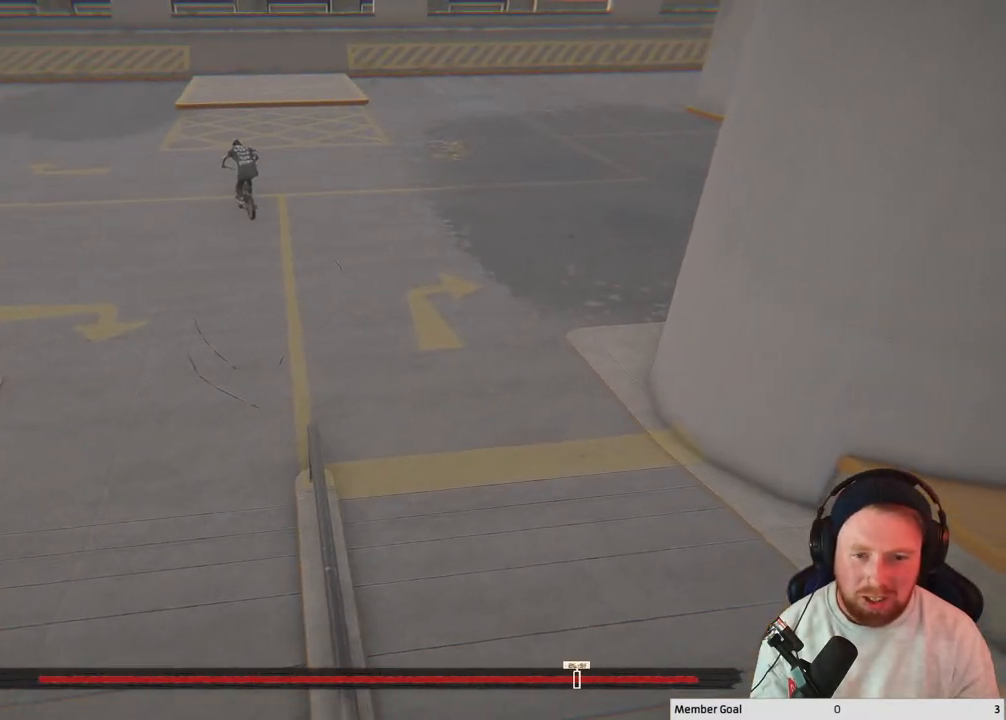
{"buttons": ["R2"], "left_stick": "up-right", "right_stick": "center", "events": []}
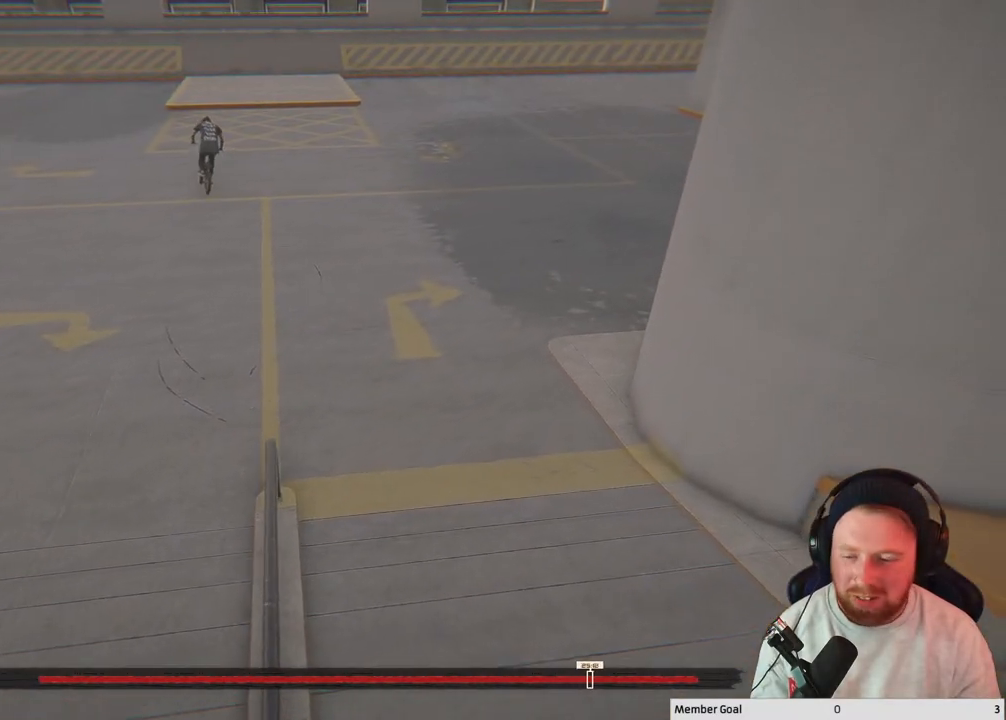
{"buttons": [], "left_stick": "center", "right_stick": "center", "events": [[17, "left_stick", "center"], [250, "R2", "up"]]}
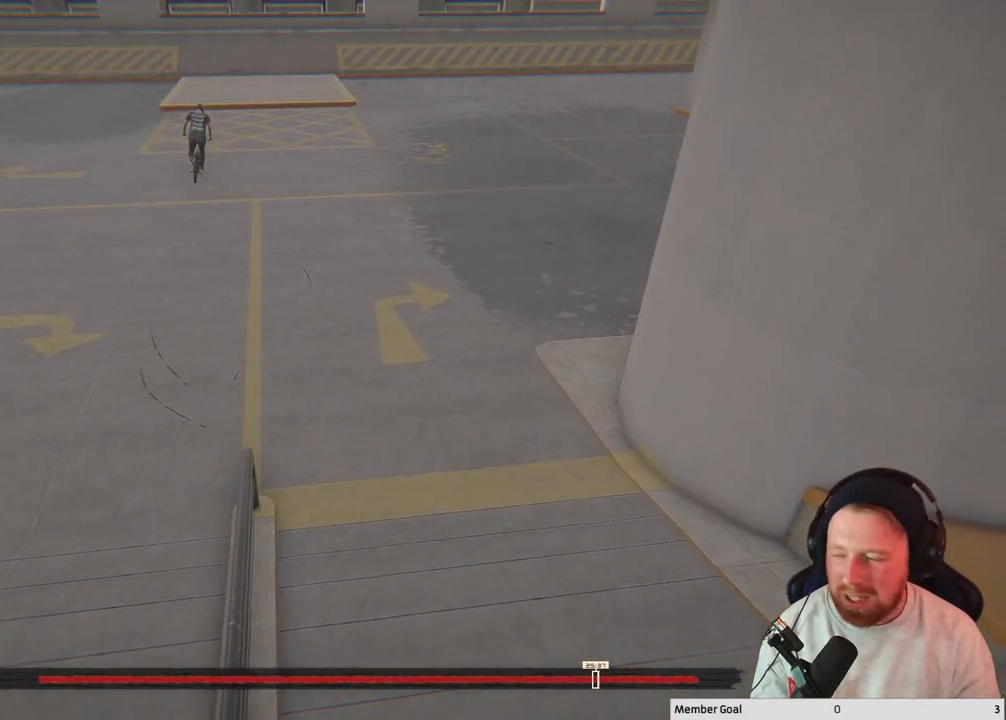
{"buttons": ["B"], "left_stick": "center", "right_stick": "center", "events": [[67, "left_stick", "up-left"], [183, "left_stick", "center"], [300, "B", "down"]]}
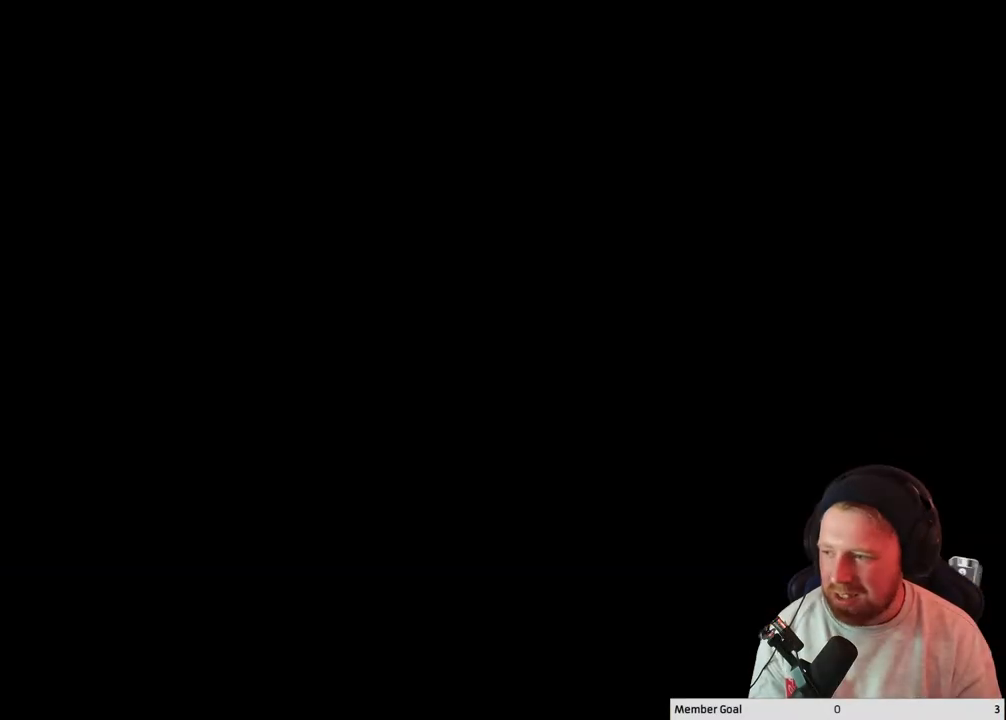
{"buttons": [], "left_stick": "center", "right_stick": "center", "events": [[17, "B", "up"]]}
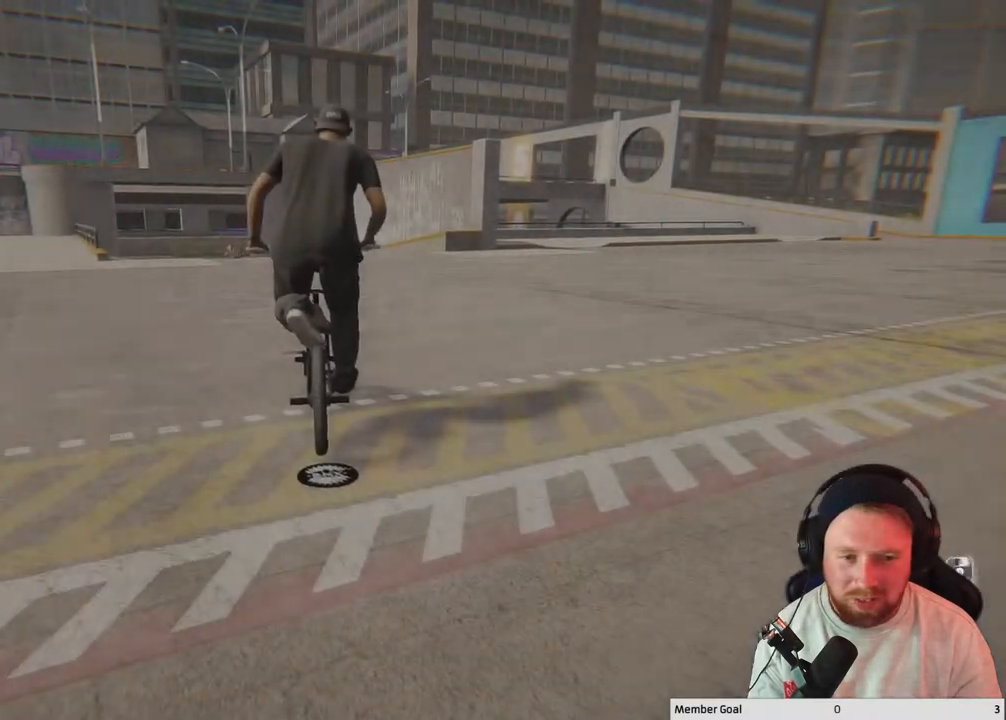
{"buttons": [], "left_stick": "center", "right_stick": "center", "events": []}
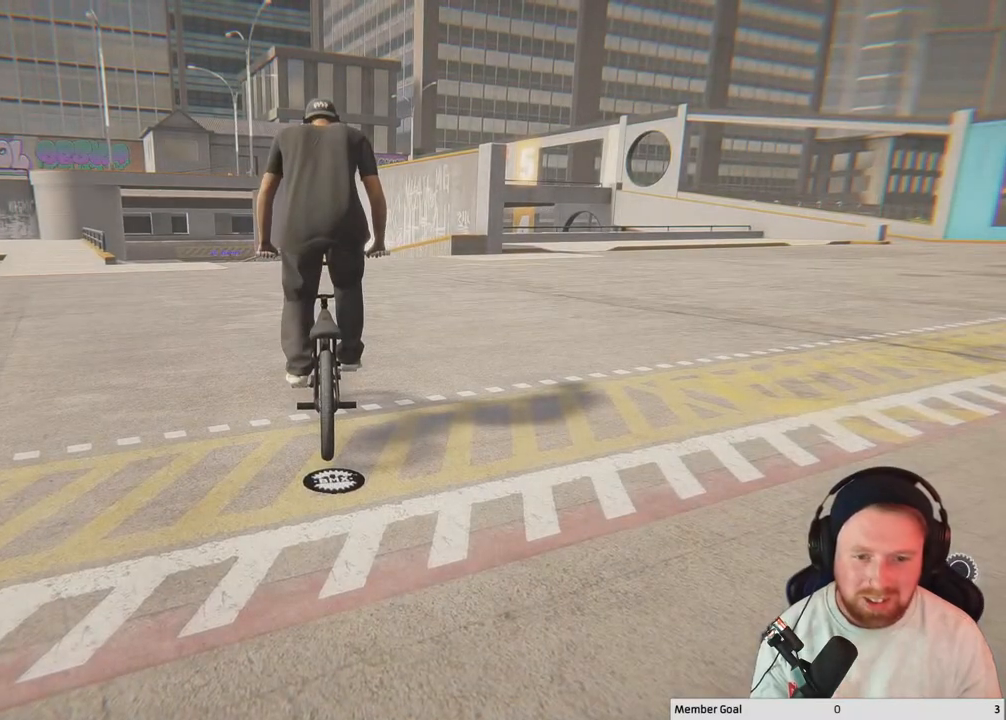
{"buttons": [], "left_stick": "center", "right_stick": "center", "events": [[17, "DPAD_DOWN", "down"], [133, "A", "down"], [133, "DPAD_DOWN", "up"], [483, "A", "up"]]}
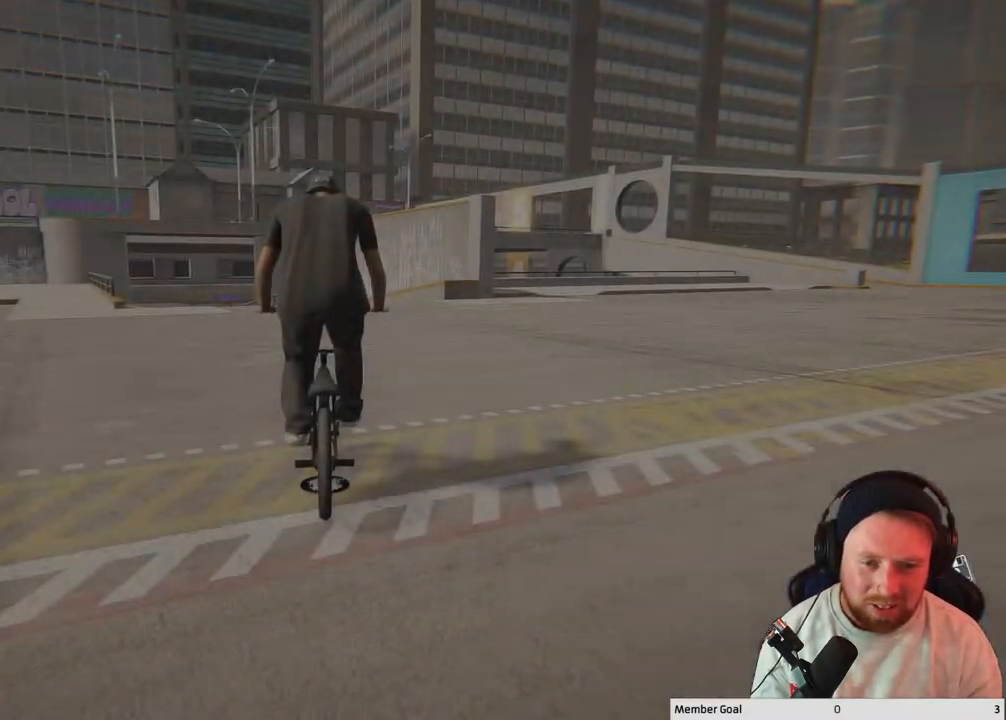
{"buttons": ["A"], "left_stick": "up-right", "right_stick": "center", "events": [[83, "A", "down"], [183, "left_stick", "up-right"], [417, "A", "up"], [483, "A", "down"]]}
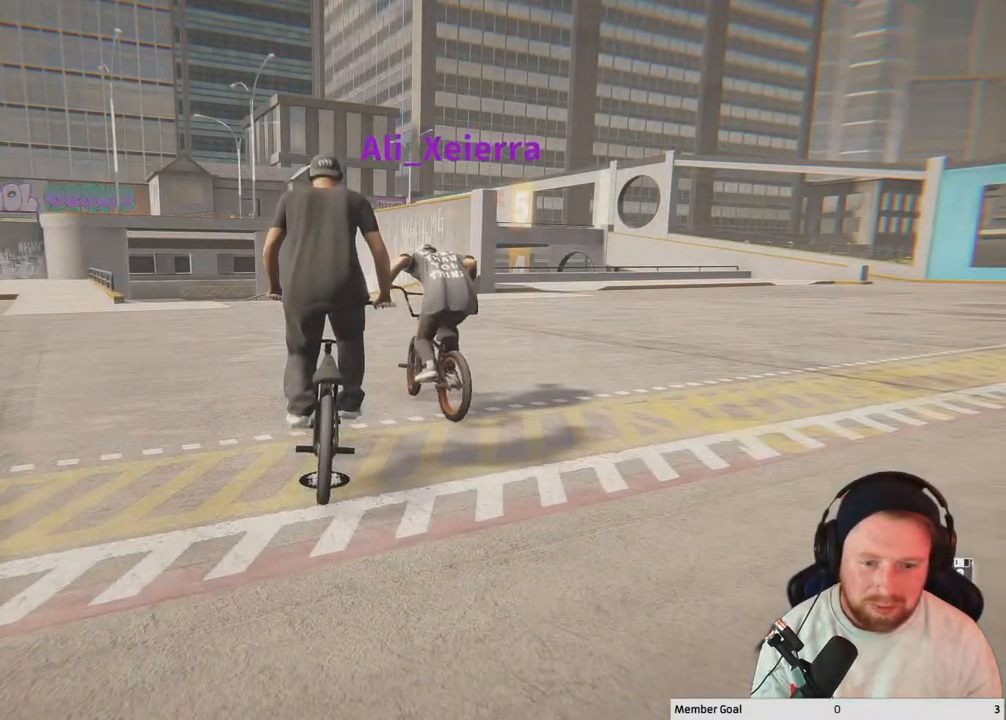
{"buttons": ["A"], "left_stick": "up", "right_stick": "center", "events": [[100, "left_stick", "up"]]}
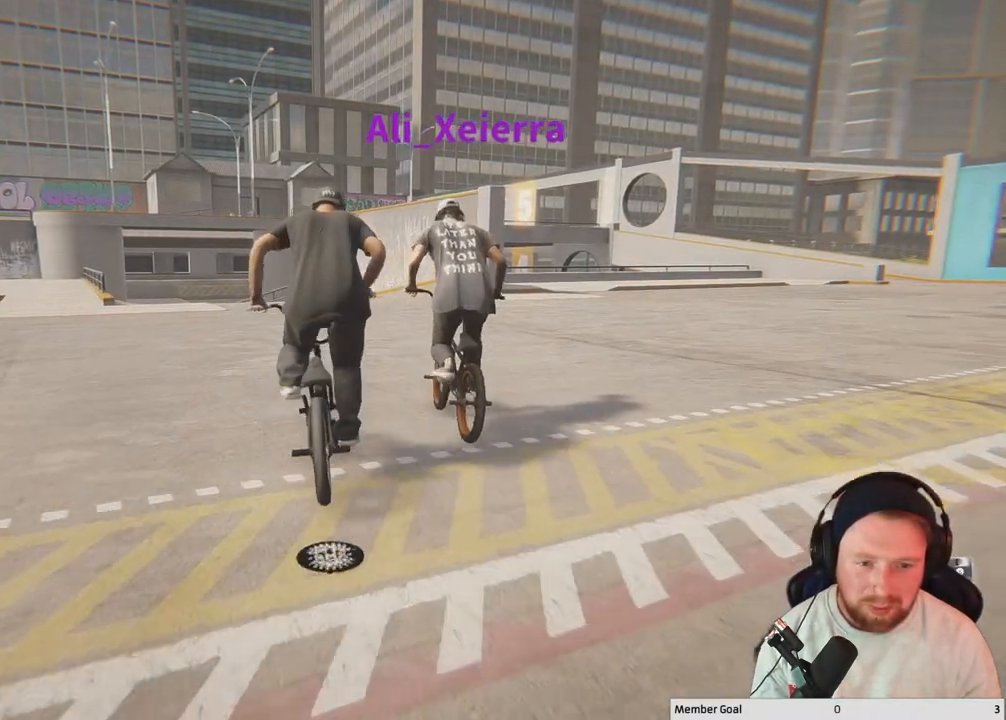
{"buttons": ["A"], "left_stick": "up-left", "right_stick": "center", "events": [[283, "left_stick", "up-left"]]}
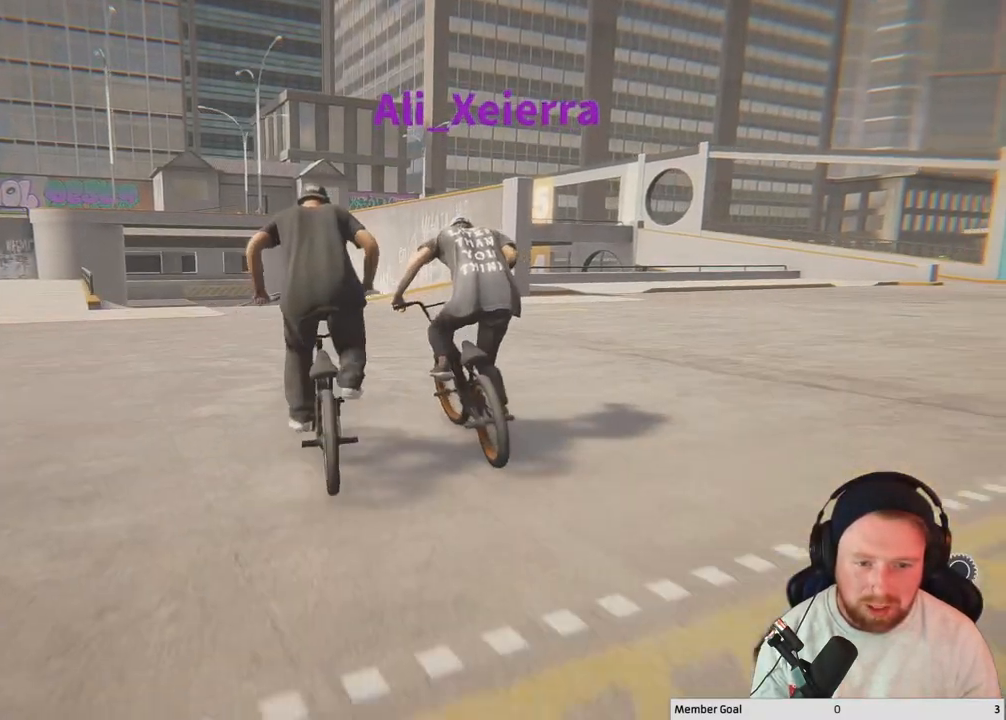
{"buttons": ["B"], "left_stick": "center", "right_stick": "center", "events": [[183, "A", "up"], [183, "left_stick", "center"], [267, "left_stick", "left"], [333, "left_stick", "down-left"], [400, "B", "down"], [433, "left_stick", "center"]]}